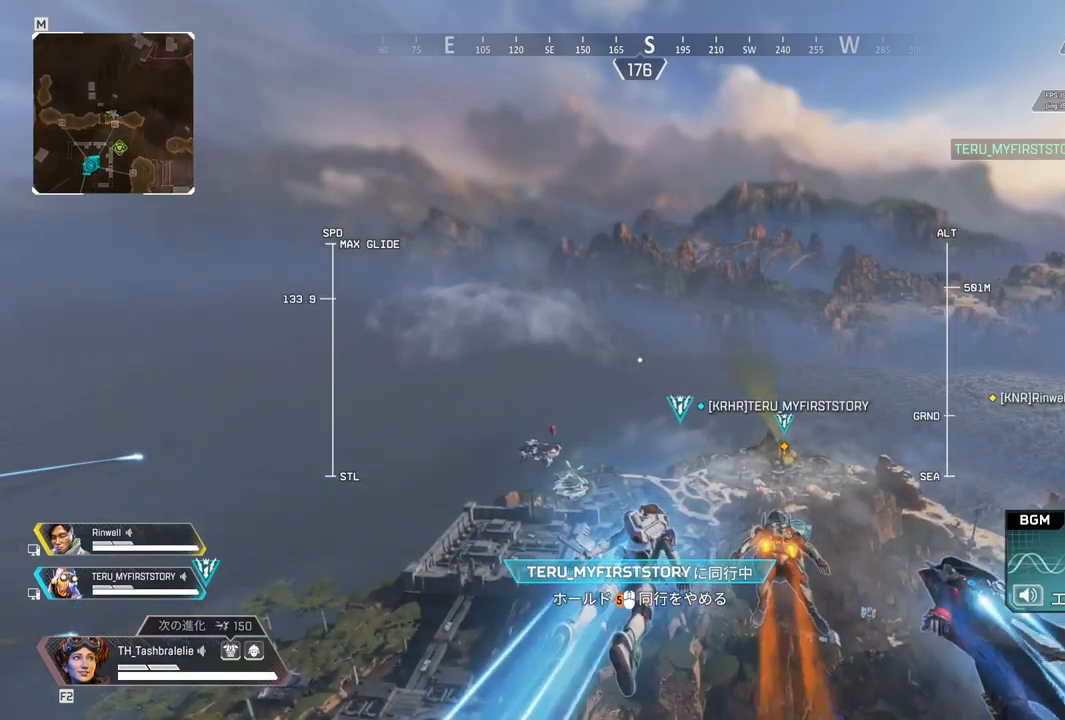
Gameplay with a controller (PlayStation layout); each line is a JSON object with the inputs held at the frame after it. "events" lists button and stick changes between this image and that frame as [ms after this image, input, new state], when the widget could be followed in between.
{"buttons": [], "left_stick": "center", "right_stick": "right", "events": [[83, "right_stick", "down-left"], [233, "right_stick", "center"], [433, "right_stick", "right"]]}
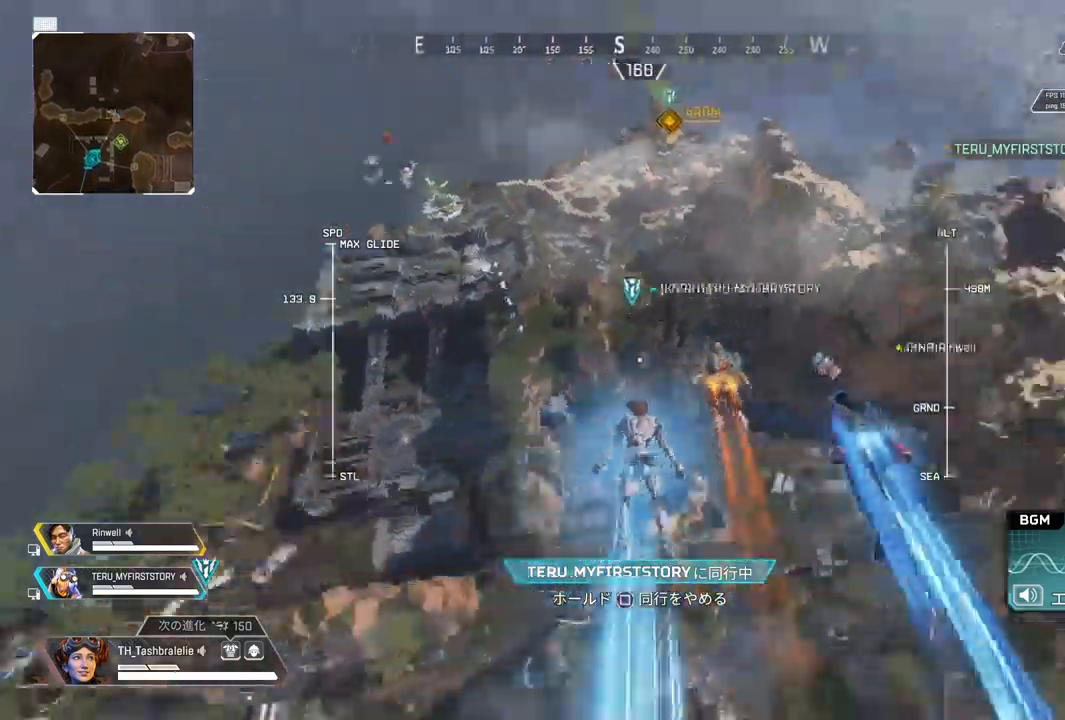
{"buttons": [], "left_stick": "center", "right_stick": "up-left", "events": [[50, "right_stick", "center"], [417, "right_stick", "up-left"]]}
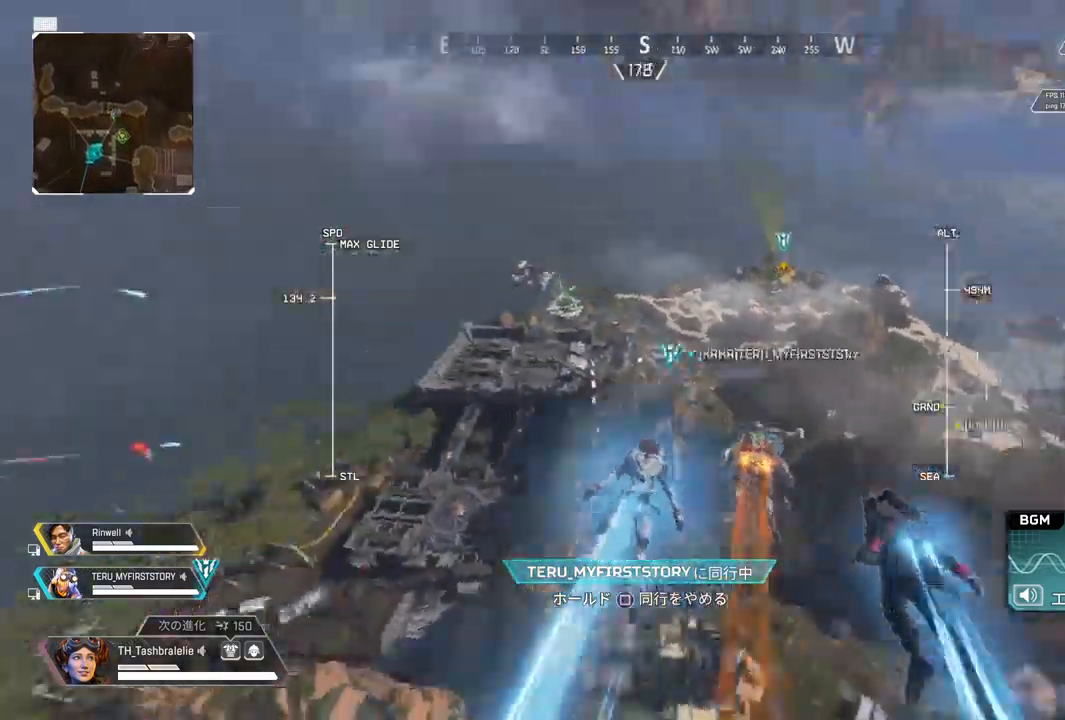
{"buttons": [], "left_stick": "up", "right_stick": "left", "events": [[33, "right_stick", "center"], [433, "left_stick", "up"], [467, "right_stick", "left"]]}
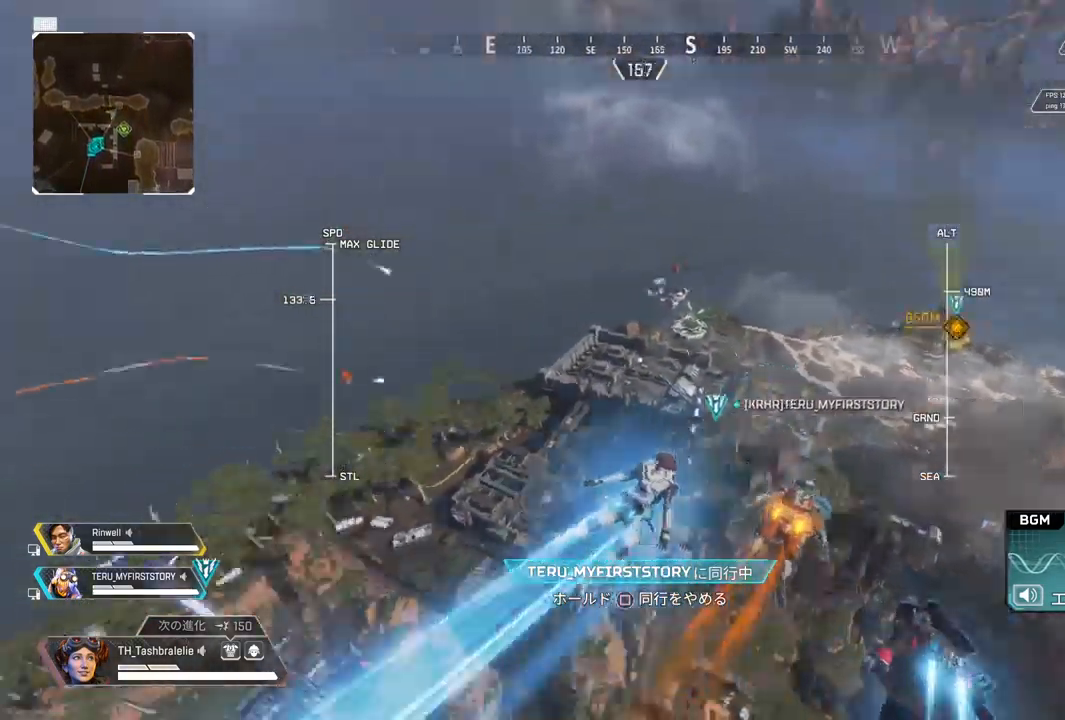
{"buttons": [], "left_stick": "up", "right_stick": "center", "events": [[100, "right_stick", "center"]]}
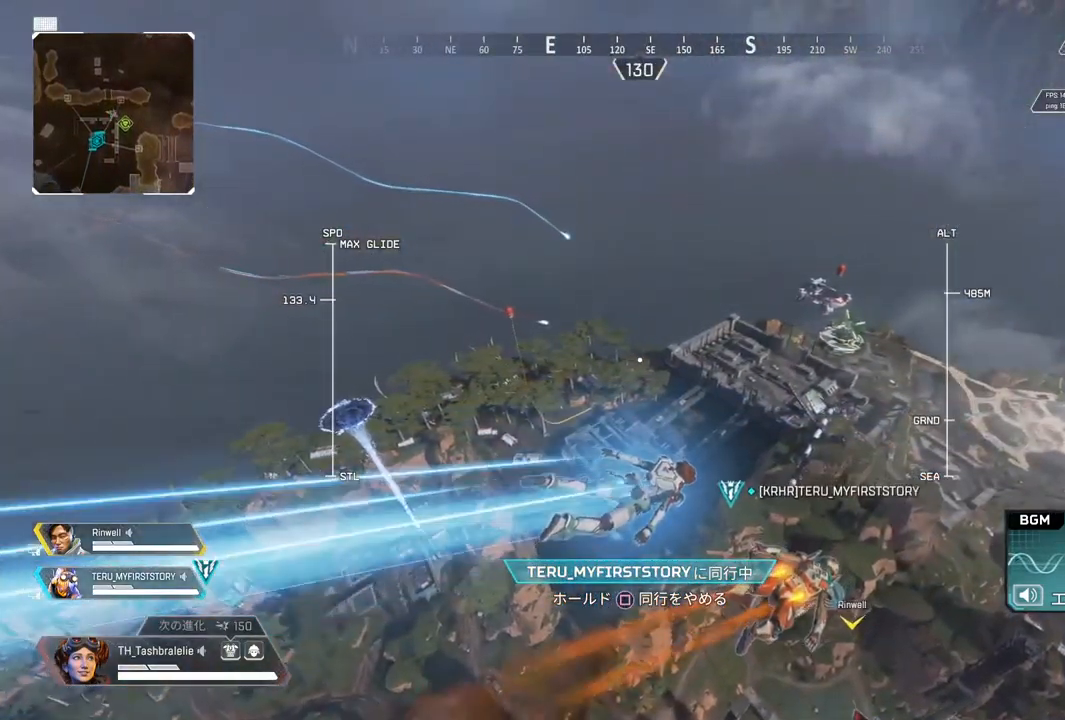
{"buttons": [], "left_stick": "up", "right_stick": "center", "events": [[317, "right_stick", "right"], [400, "right_stick", "center"]]}
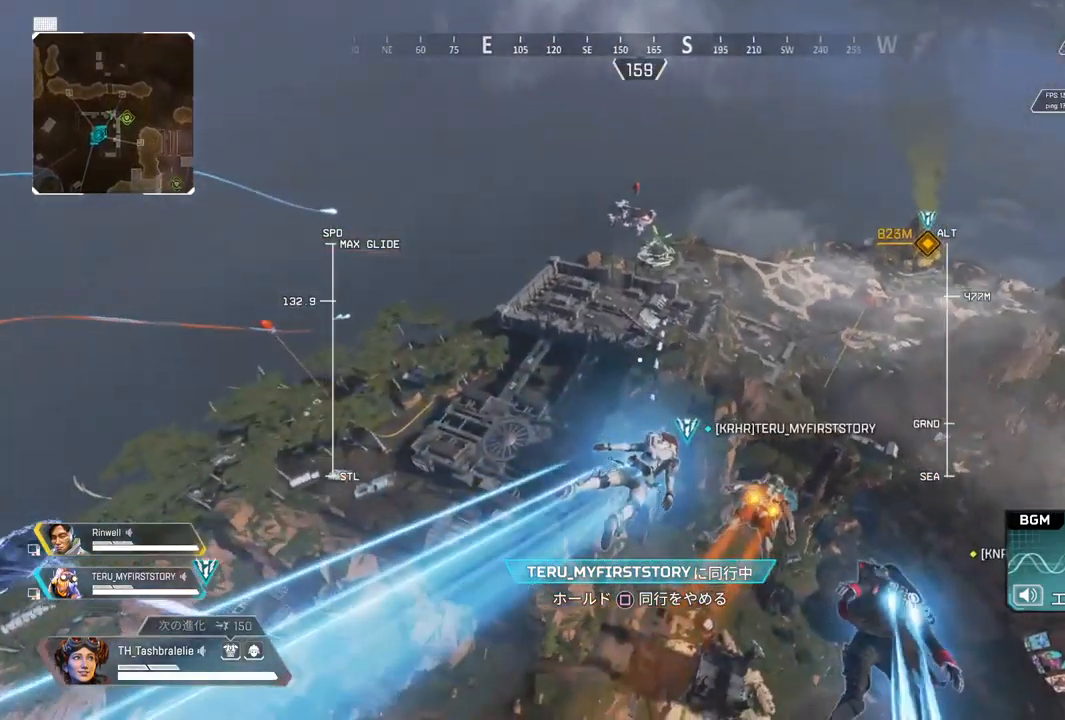
{"buttons": [], "left_stick": "up", "right_stick": "center", "events": [[33, "left_stick", "center"], [350, "right_stick", "right"], [450, "right_stick", "center"], [467, "left_stick", "up"]]}
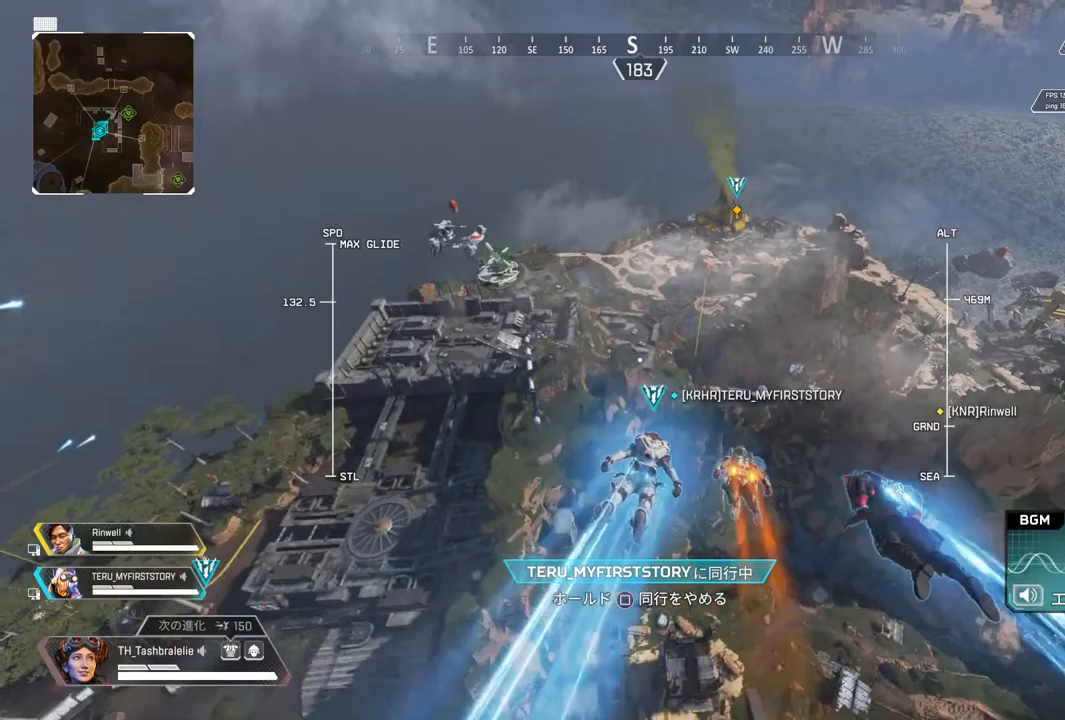
{"buttons": [], "left_stick": "up", "right_stick": "center", "events": []}
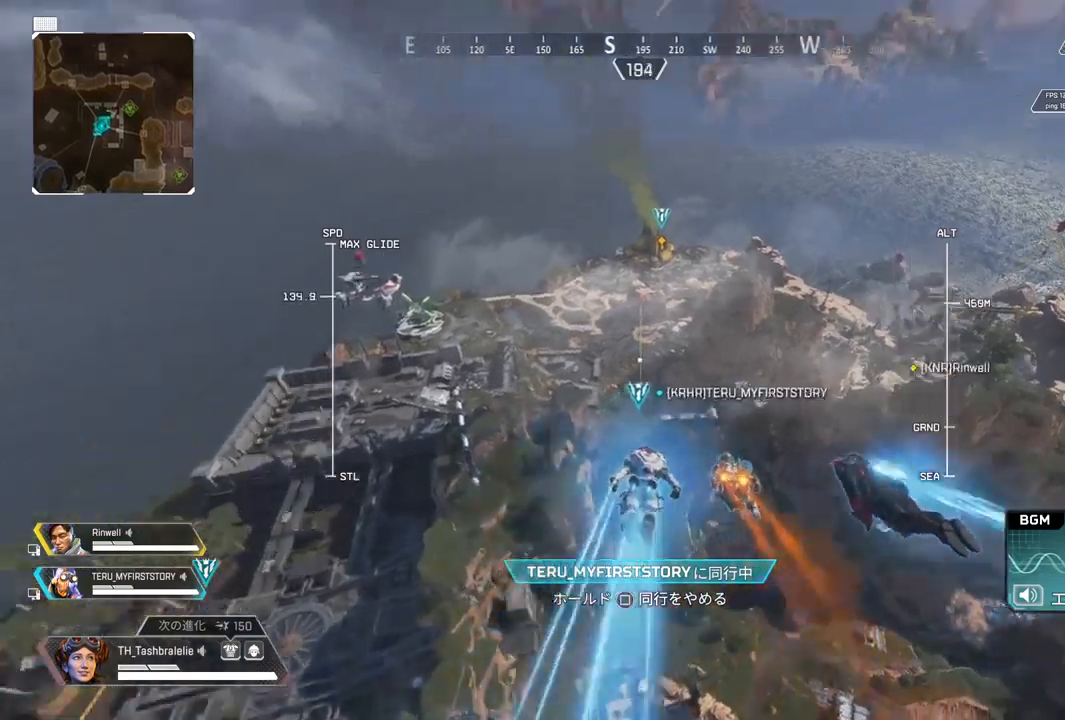
{"buttons": [], "left_stick": "up", "right_stick": "center", "events": []}
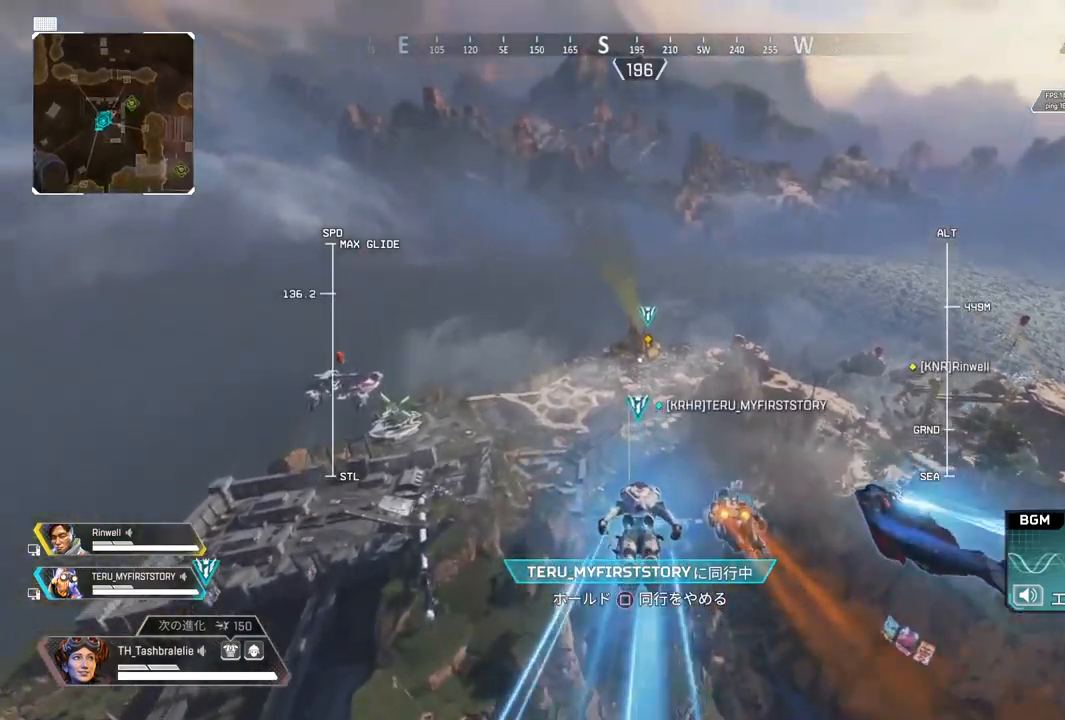
{"buttons": [], "left_stick": "up", "right_stick": "left", "events": [[500, "right_stick", "left"]]}
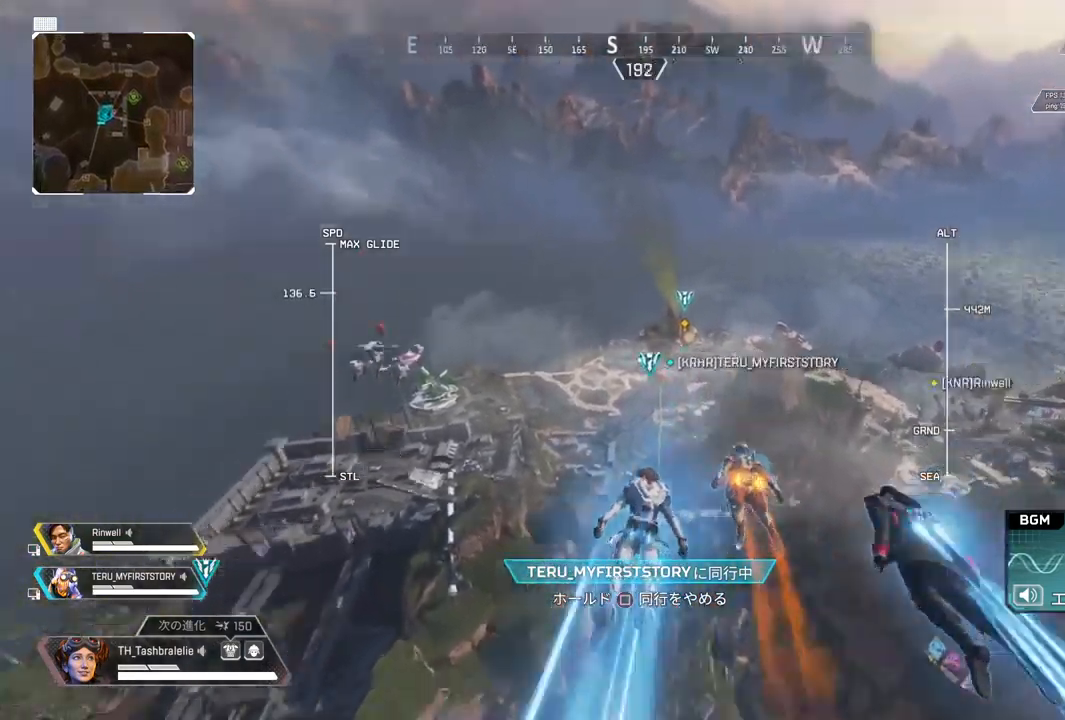
{"buttons": [], "left_stick": "up", "right_stick": "center", "events": [[217, "right_stick", "center"]]}
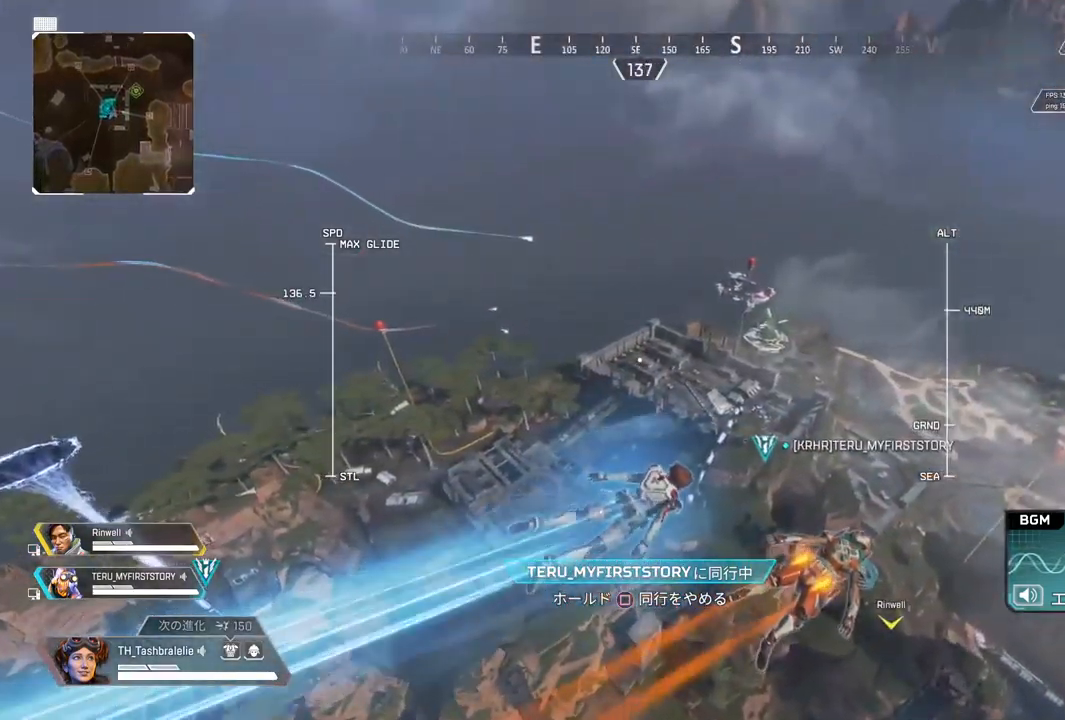
{"buttons": [], "left_stick": "up", "right_stick": "left", "events": [[283, "right_stick", "left"]]}
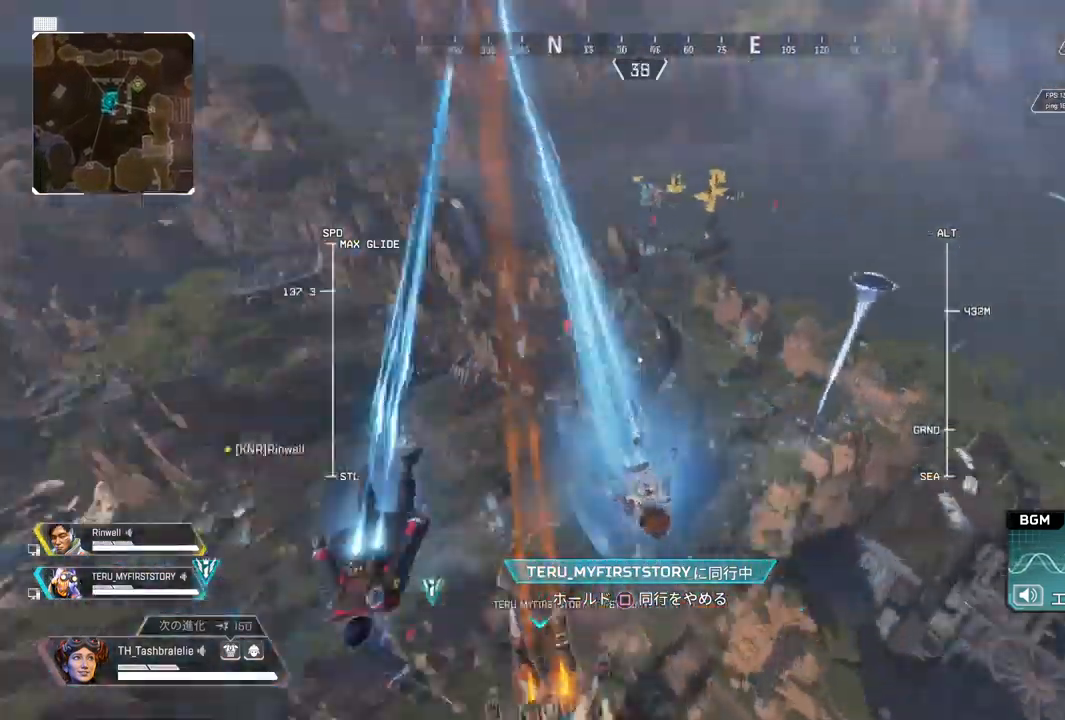
{"buttons": [], "left_stick": "up", "right_stick": "center", "events": [[117, "right_stick", "center"]]}
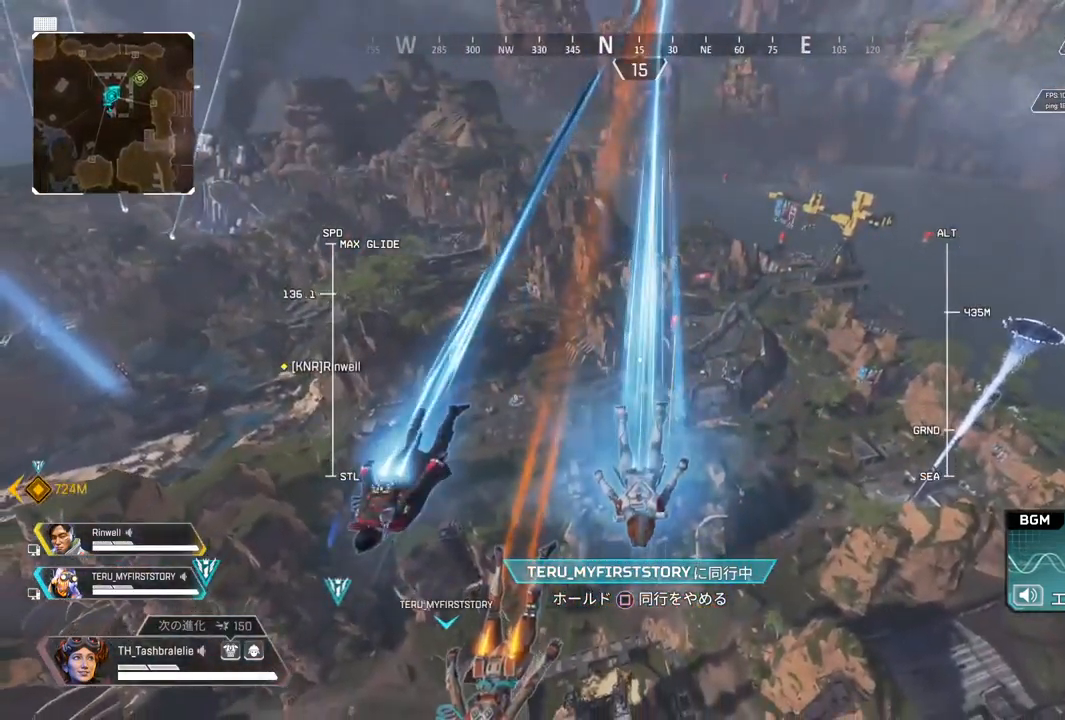
{"buttons": [], "left_stick": "up", "right_stick": "left", "events": [[200, "right_stick", "left"]]}
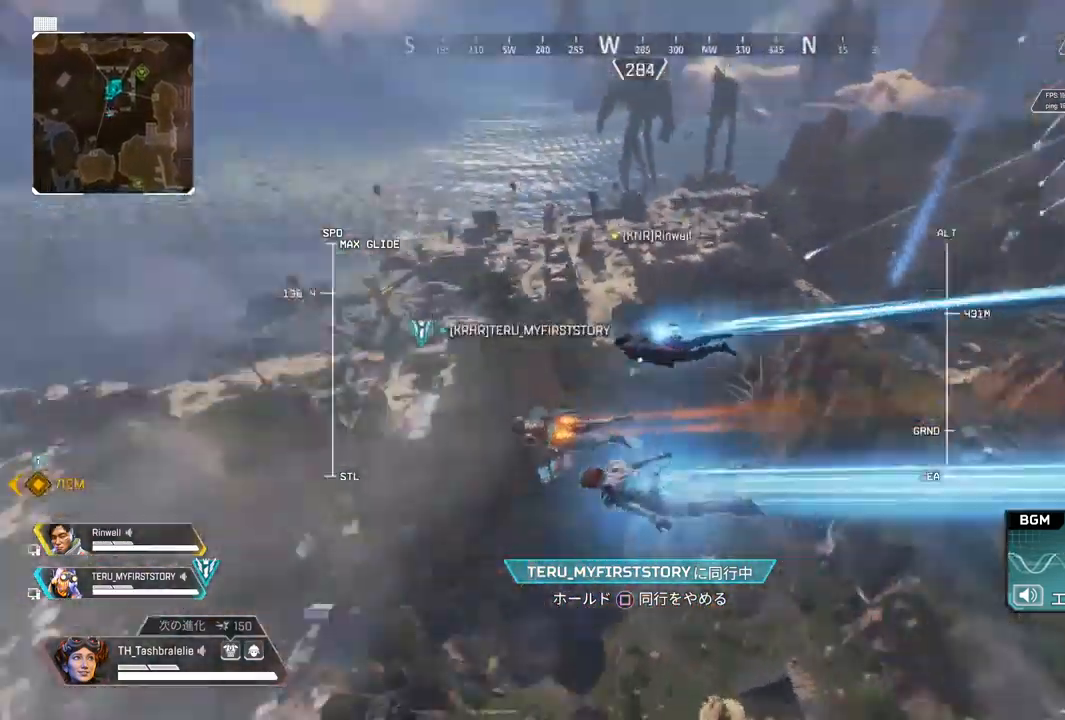
{"buttons": [], "left_stick": "up", "right_stick": "center", "events": [[250, "right_stick", "center"]]}
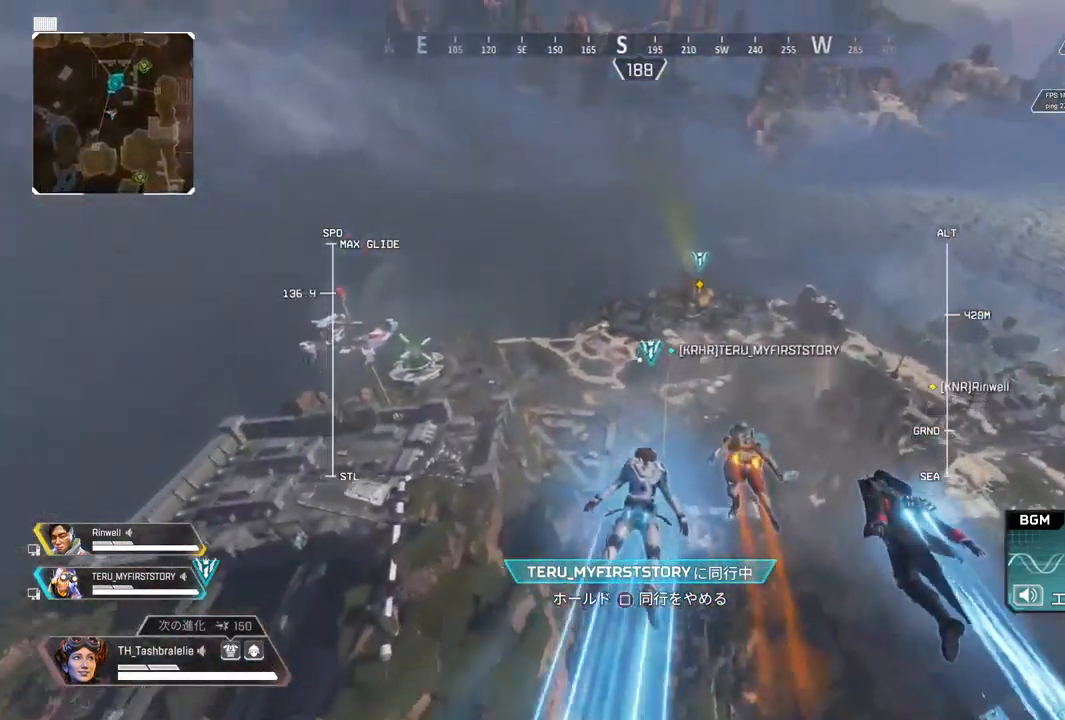
{"buttons": [], "left_stick": "up", "right_stick": "center", "events": []}
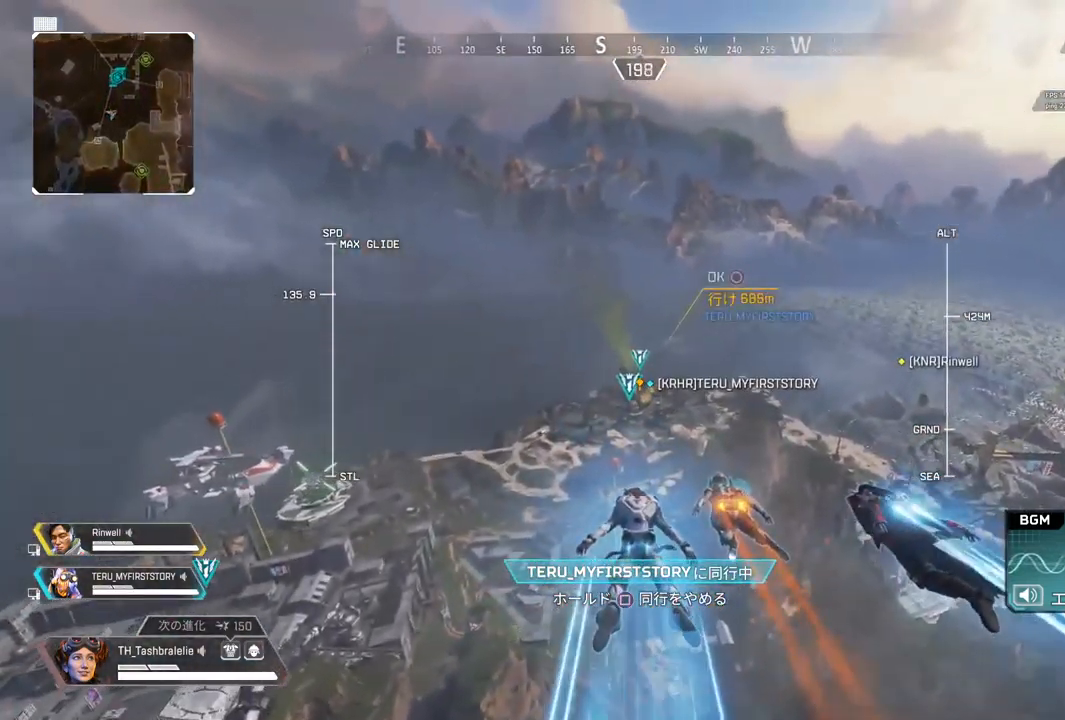
{"buttons": [], "left_stick": "up", "right_stick": "center", "events": []}
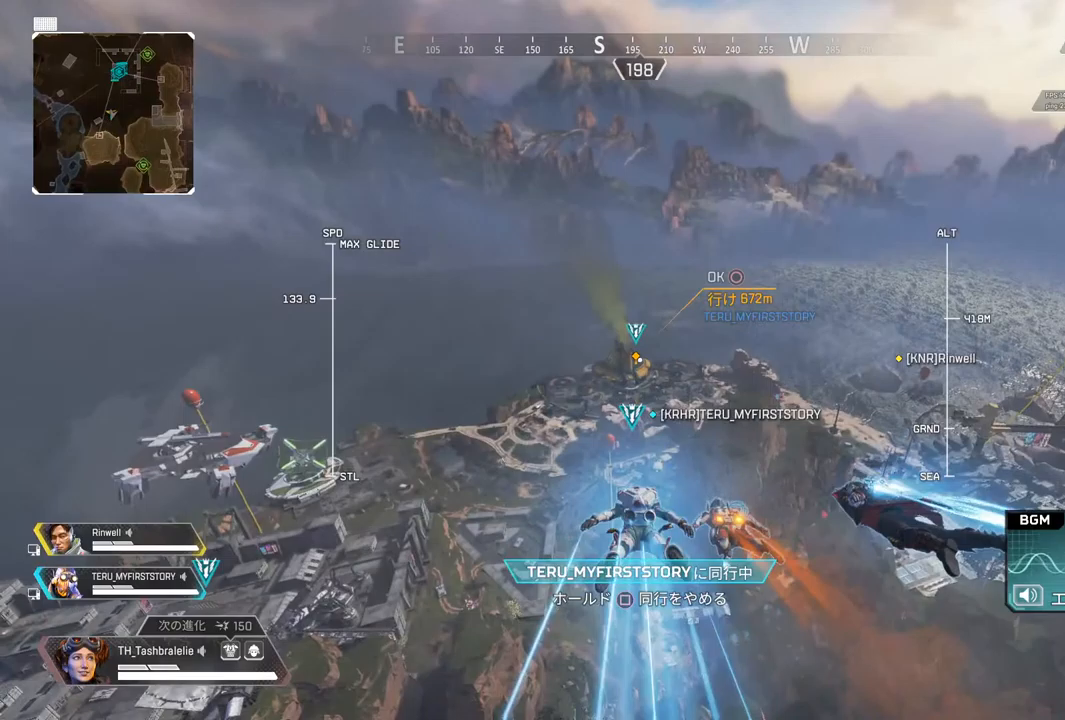
{"buttons": [], "left_stick": "up", "right_stick": "center", "events": []}
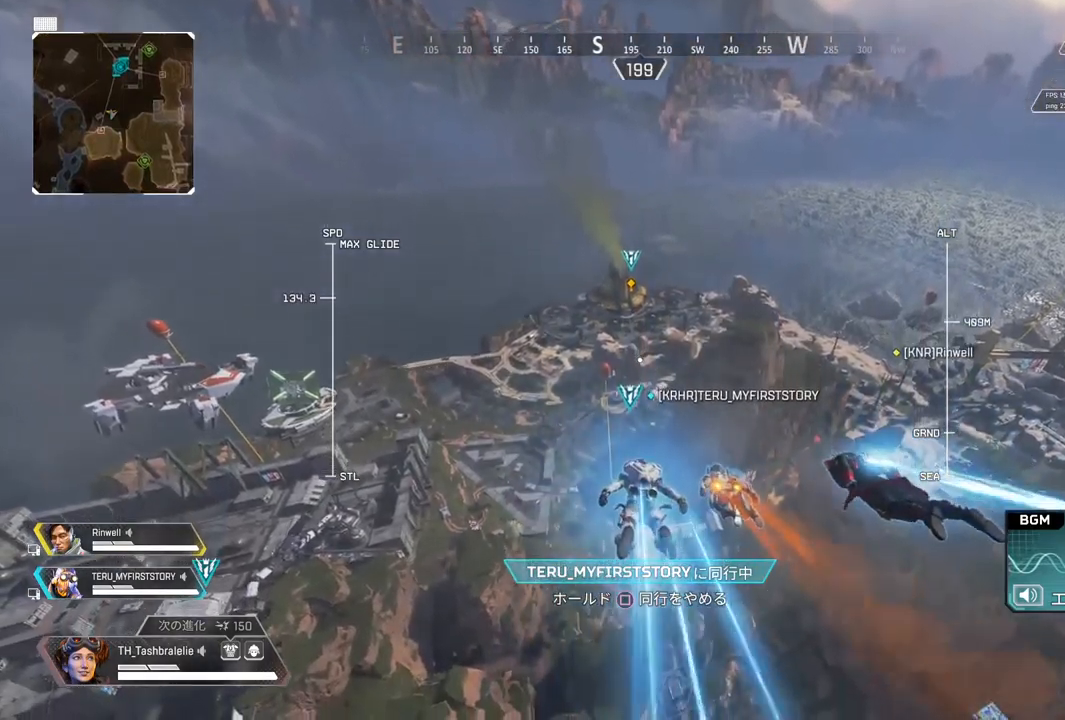
{"buttons": [], "left_stick": "up", "right_stick": "center", "events": []}
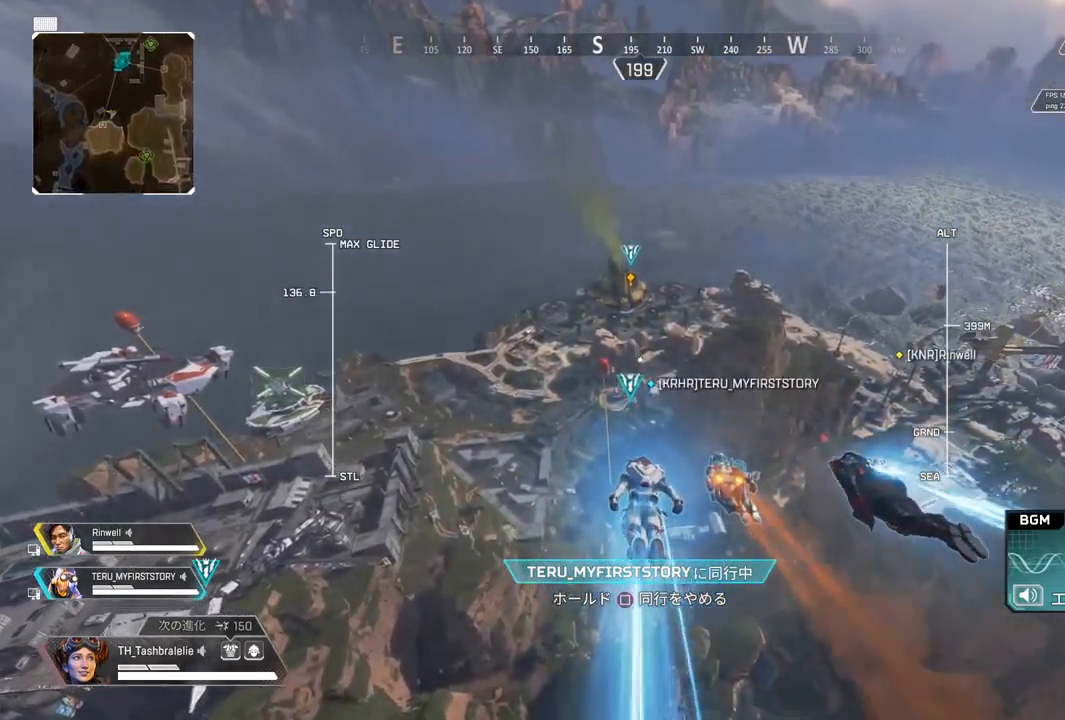
{"buttons": [], "left_stick": "up", "right_stick": "up-left", "events": [[467, "right_stick", "up-left"]]}
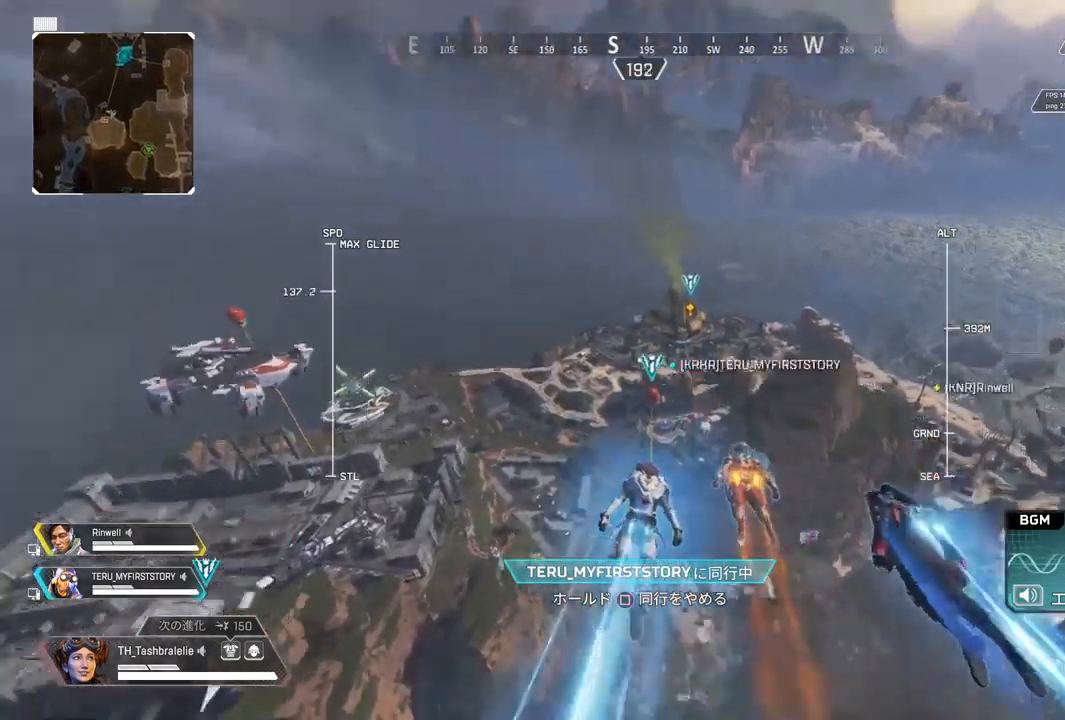
{"buttons": [], "left_stick": "up", "right_stick": "center", "events": [[150, "right_stick", "center"]]}
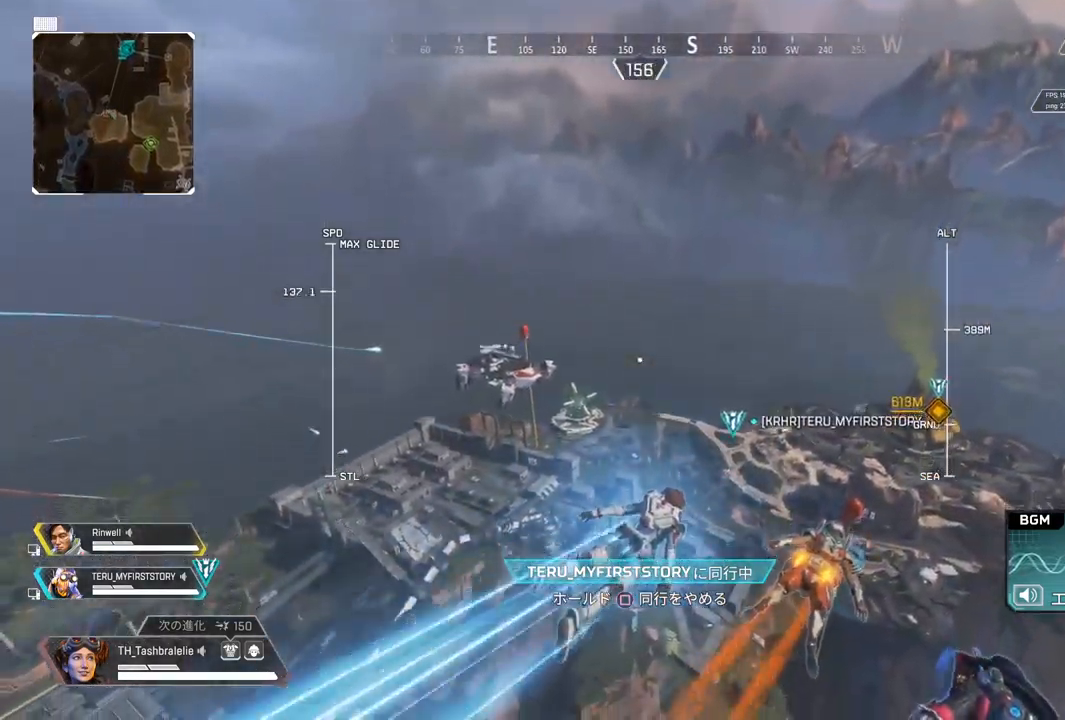
{"buttons": [], "left_stick": "up", "right_stick": "center", "events": []}
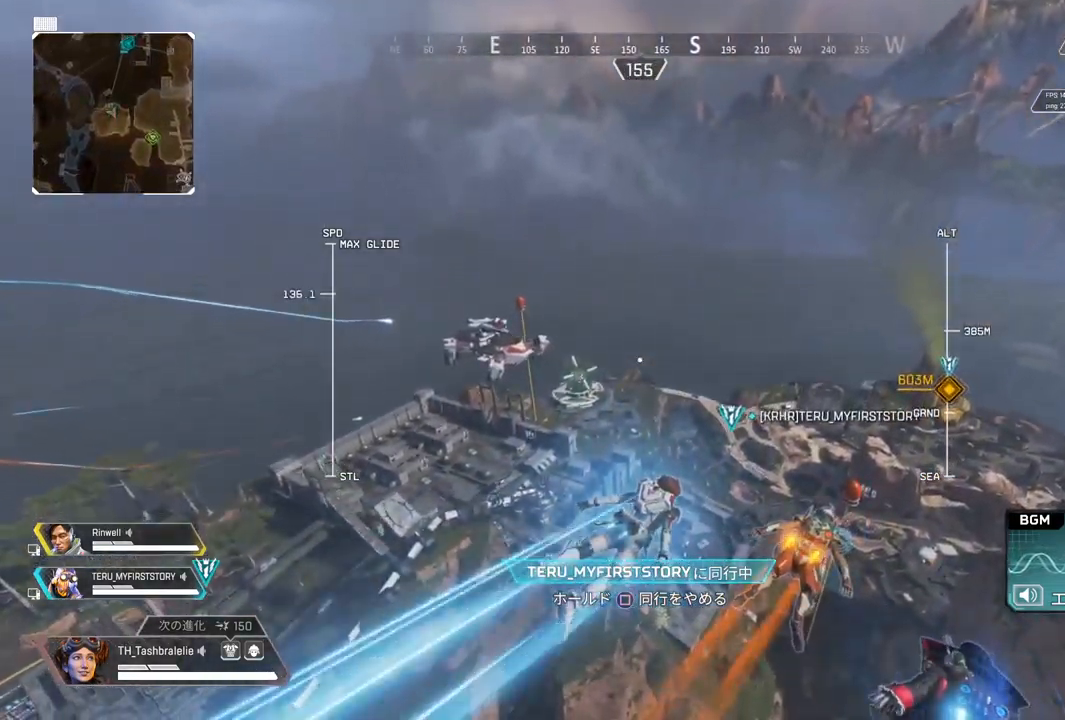
{"buttons": [], "left_stick": "up", "right_stick": "center", "events": []}
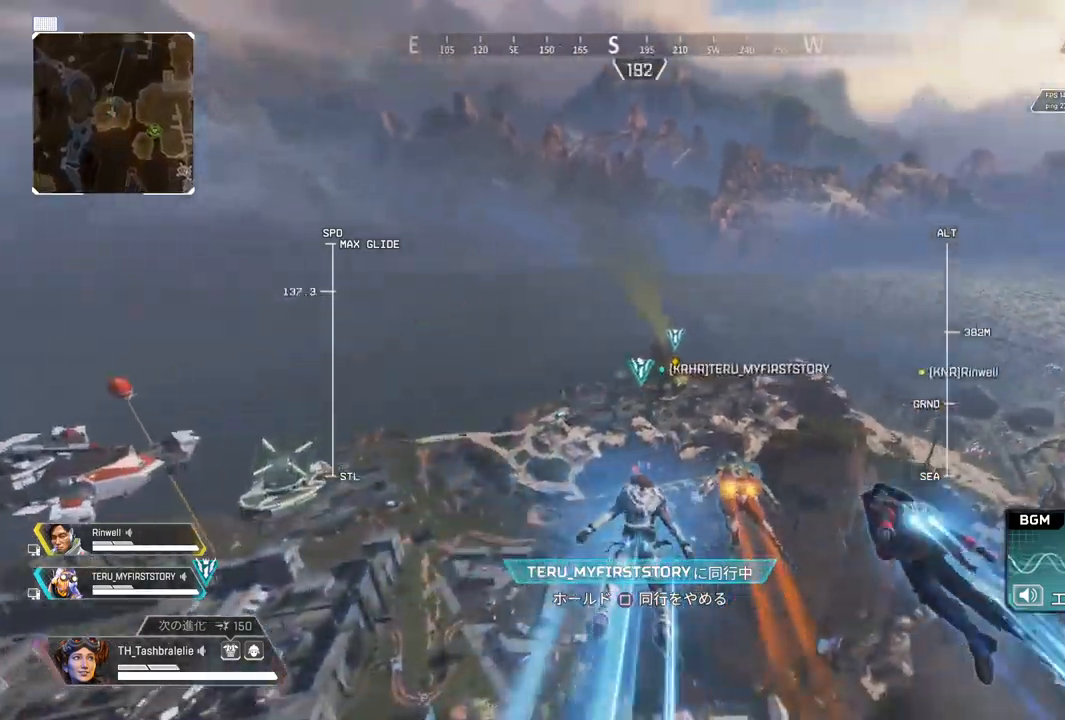
{"buttons": [], "left_stick": "up", "right_stick": "center", "events": []}
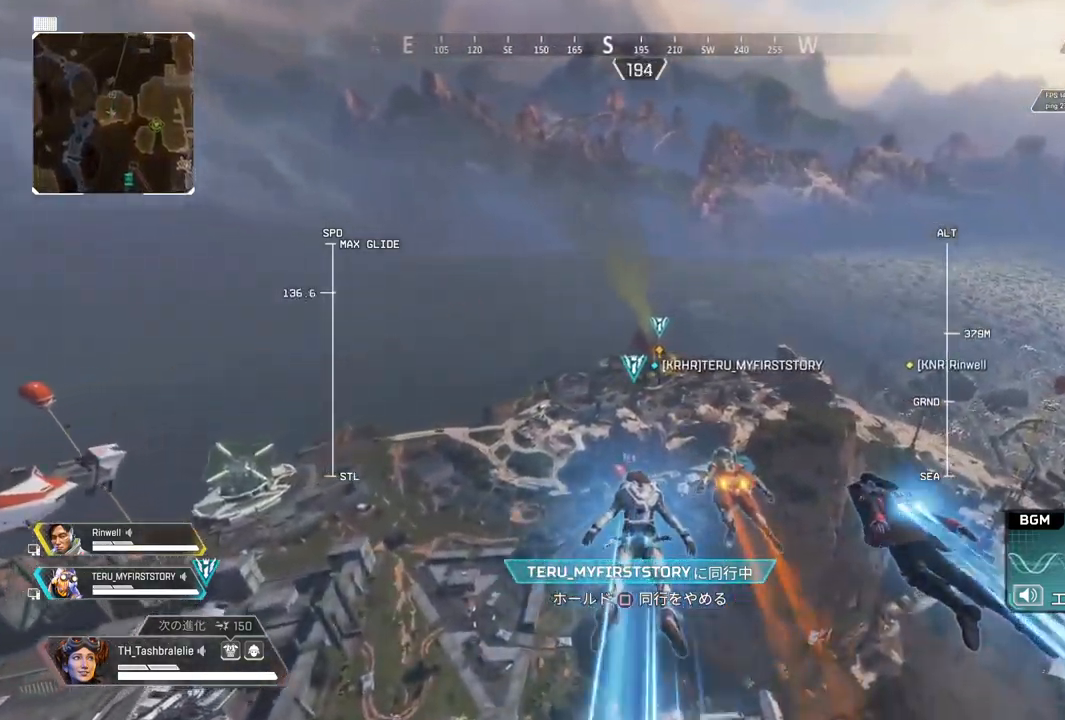
{"buttons": [], "left_stick": "up", "right_stick": "center", "events": []}
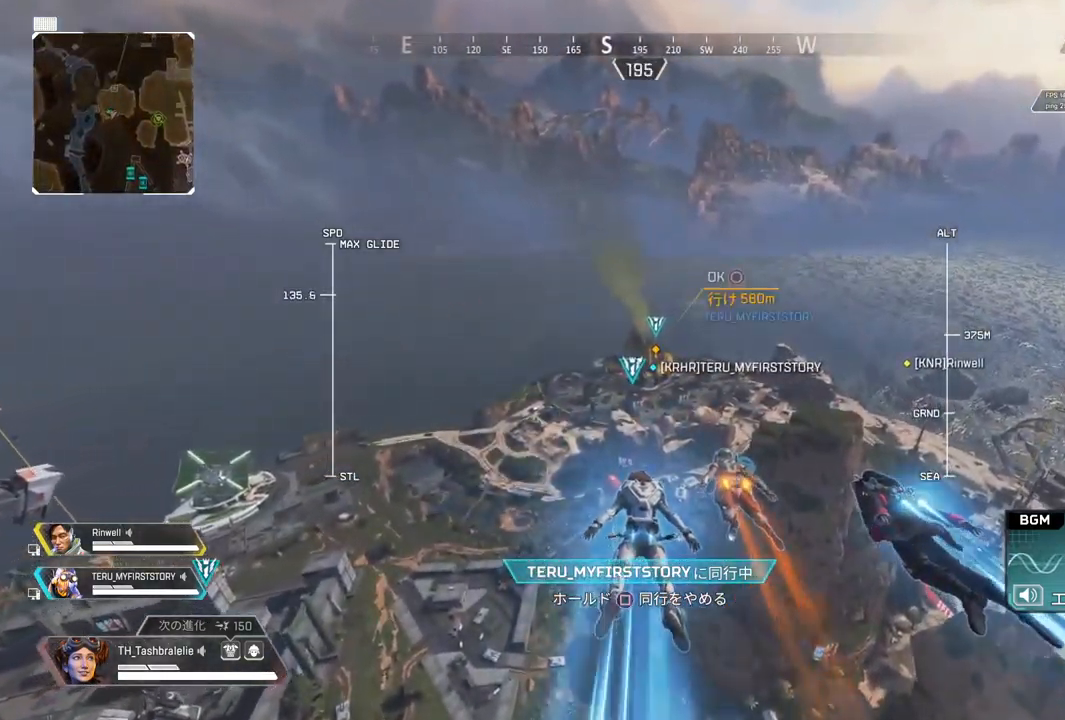
{"buttons": [], "left_stick": "up", "right_stick": "center", "events": []}
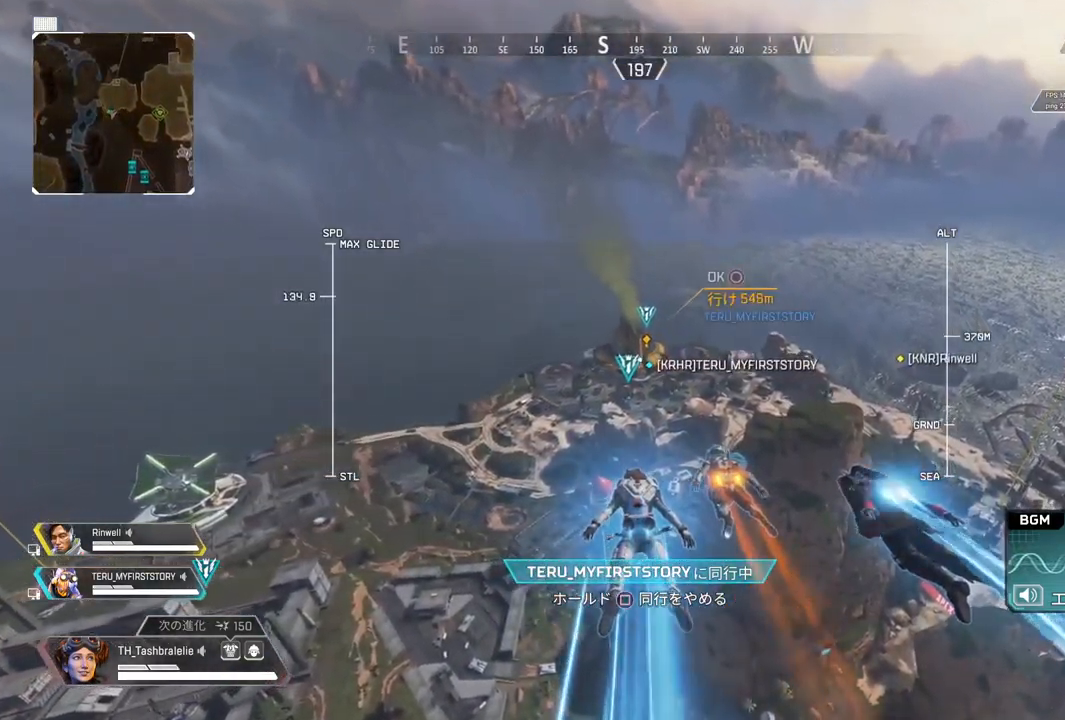
{"buttons": [], "left_stick": "up", "right_stick": "left", "events": [[50, "left_stick", "center"], [433, "left_stick", "up"], [433, "right_stick", "left"]]}
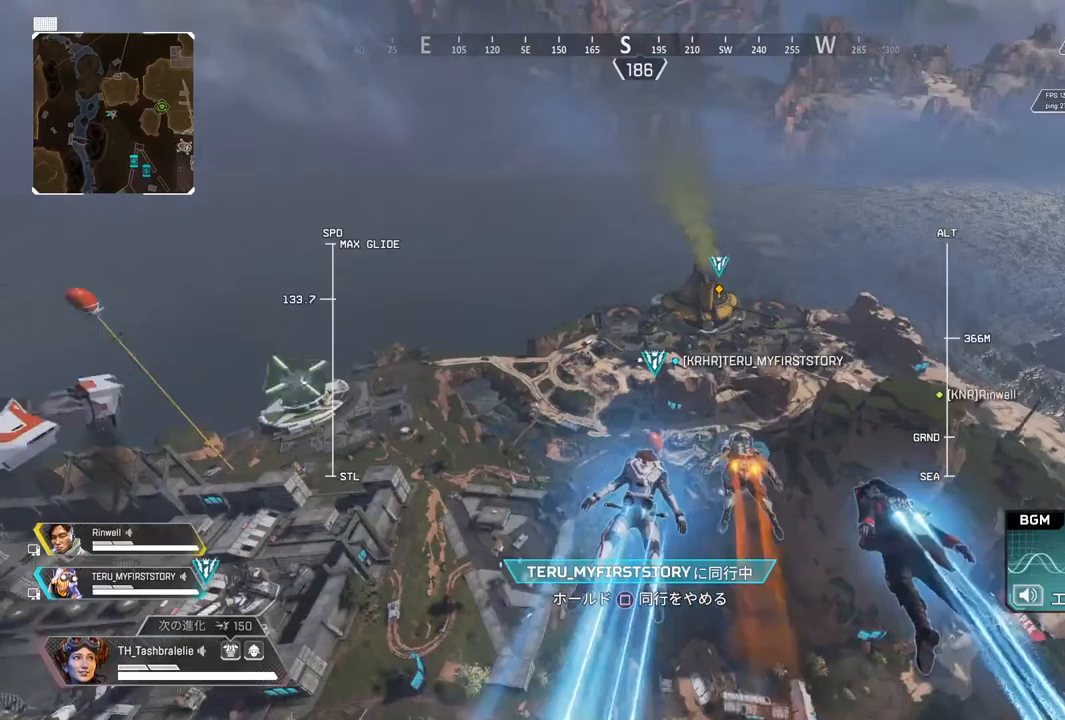
{"buttons": [], "left_stick": "up", "right_stick": "center", "events": [[67, "right_stick", "center"]]}
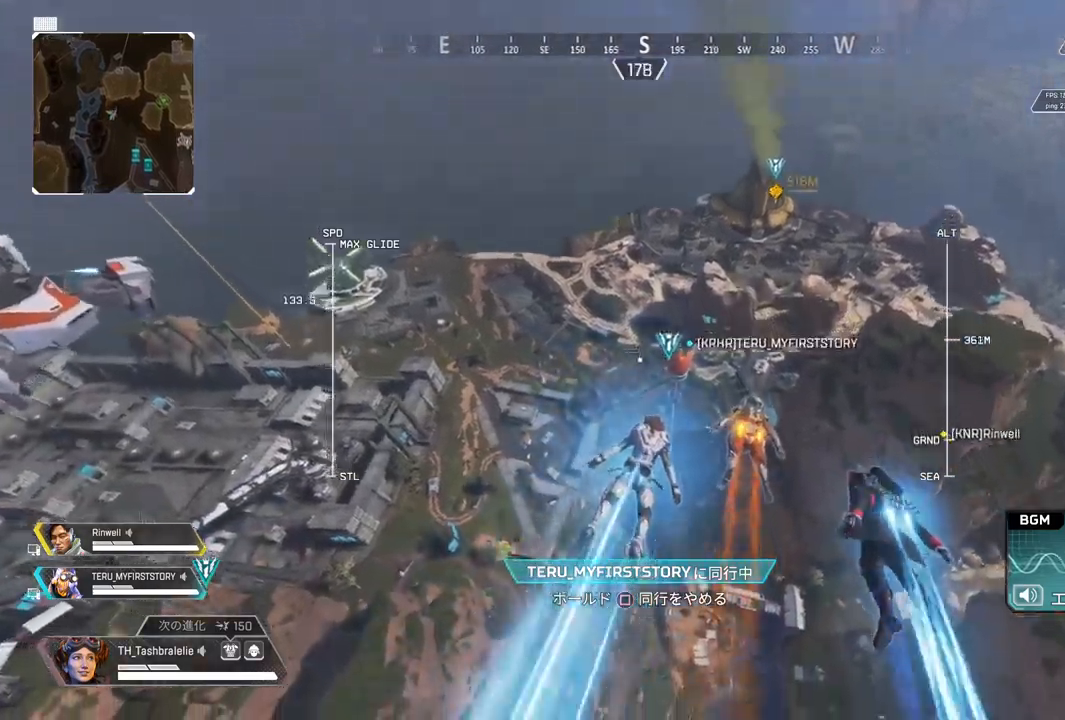
{"buttons": [], "left_stick": "up", "right_stick": "center", "events": [[100, "right_stick", "left"], [233, "right_stick", "center"]]}
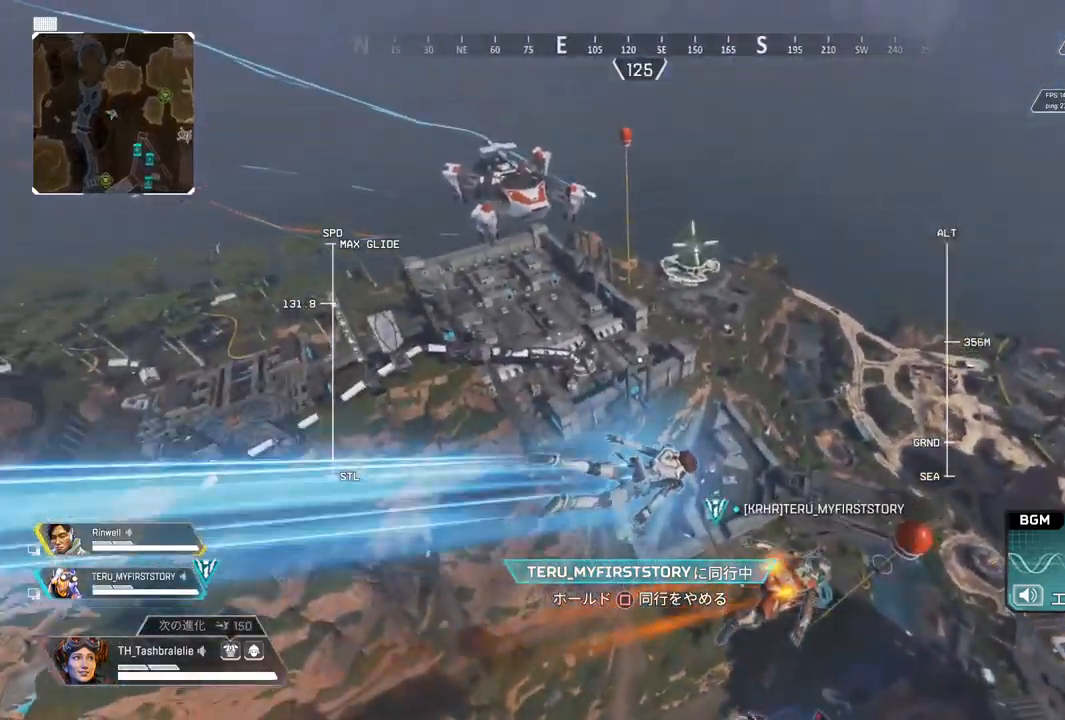
{"buttons": [], "left_stick": "up", "right_stick": "left", "events": [[417, "right_stick", "left"]]}
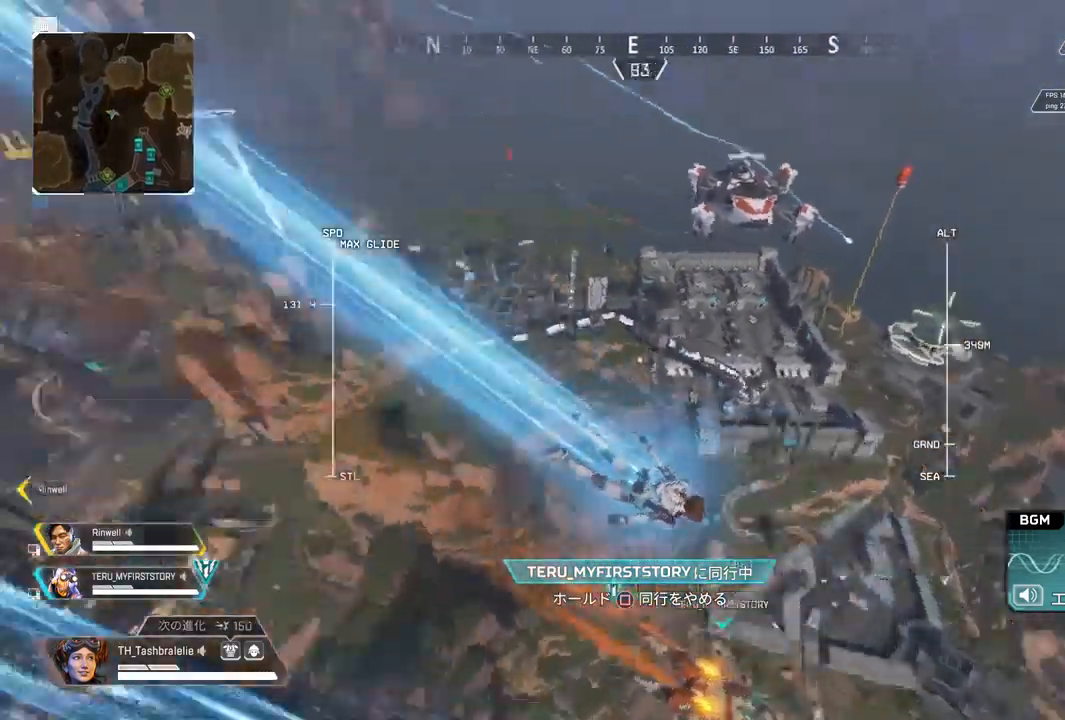
{"buttons": [], "left_stick": "up", "right_stick": "center", "events": [[133, "right_stick", "center"]]}